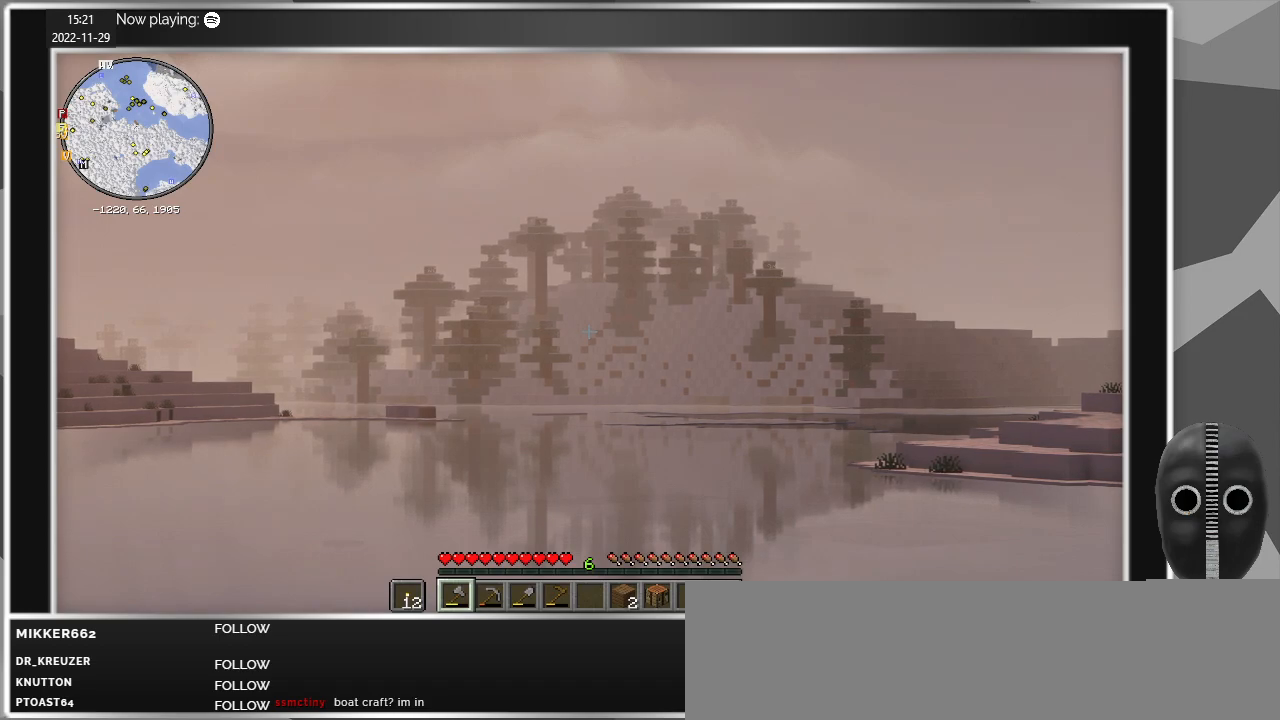
Gameplay with keyboard and mouse; each line is a JSON object with the keys and mouse buttons held at the frame after it. "events" lists presses ("down") and releases ("up") of "a", "caps_lock", "ctrl", "d", "e", "escape", "f", "q", "r", "s", "shift", "space", "t", "tab", "w", "mouse_left", "mouse_wheel" and "mouse_right" between this image and that frame as [ms after this image, input, new state], when the widget could be followed in between. "mouse_left", "mouse_wheel", "mouse_right" = the "left", "wheel", "right" buttons of the "mouse" list. No other keys are recorded. Fast repeated clicks can show as one long hold. "wheel" means that the mouse wheel is clicked or scrolled. Mouse movement is not recorded.
{"keys": ["w"], "mouse": [], "events": [[317, "w", "down"]]}
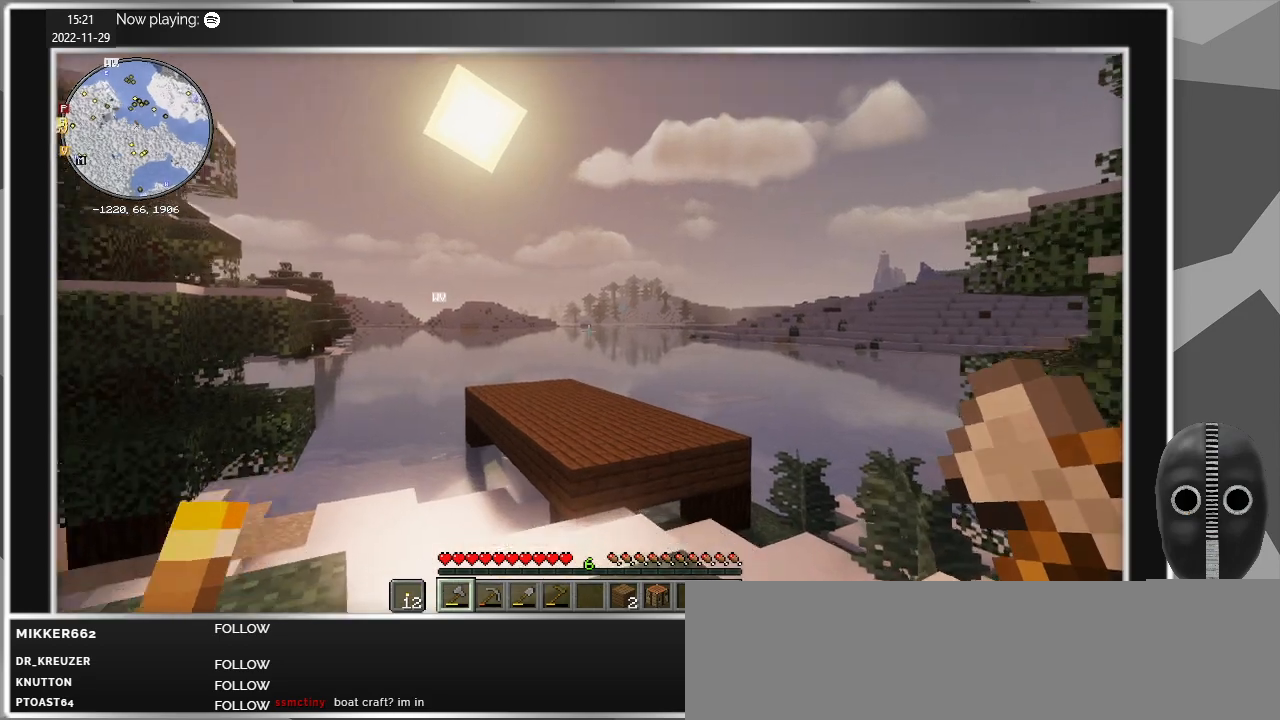
{"keys": ["w"], "mouse": [], "events": [[50, "d", "down"], [434, "d", "up"]]}
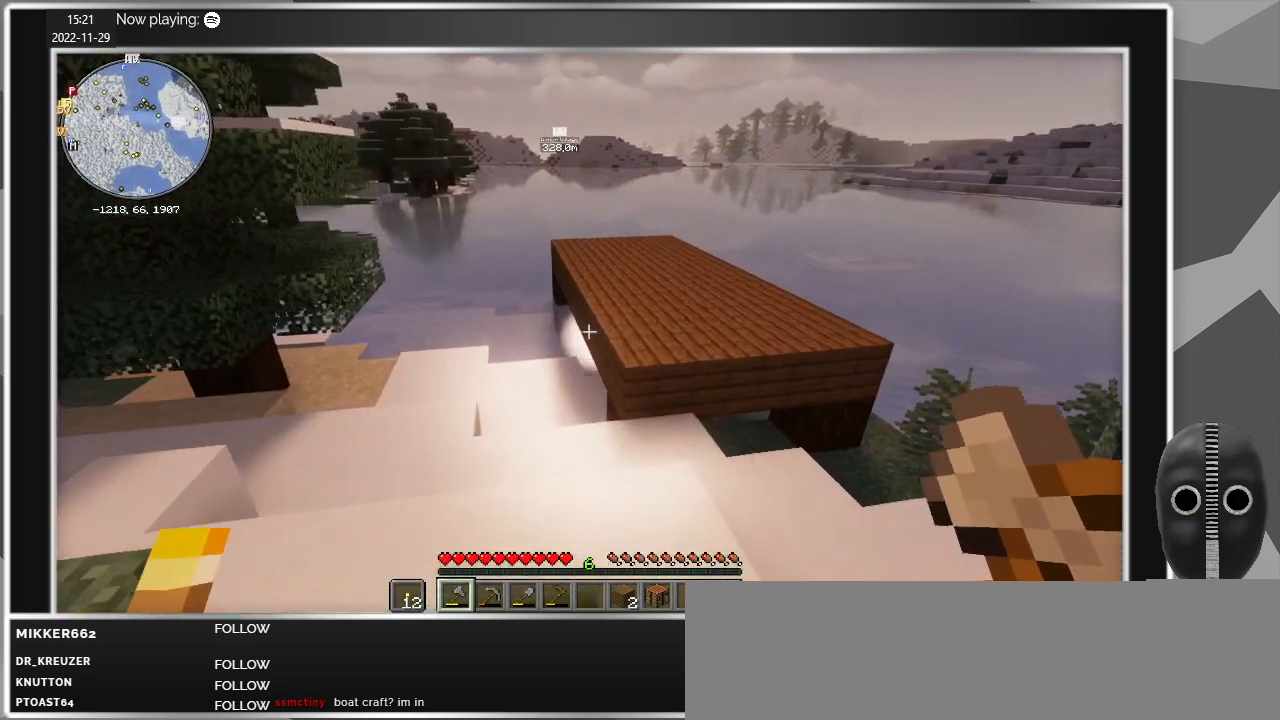
{"keys": ["w"], "mouse": [], "events": []}
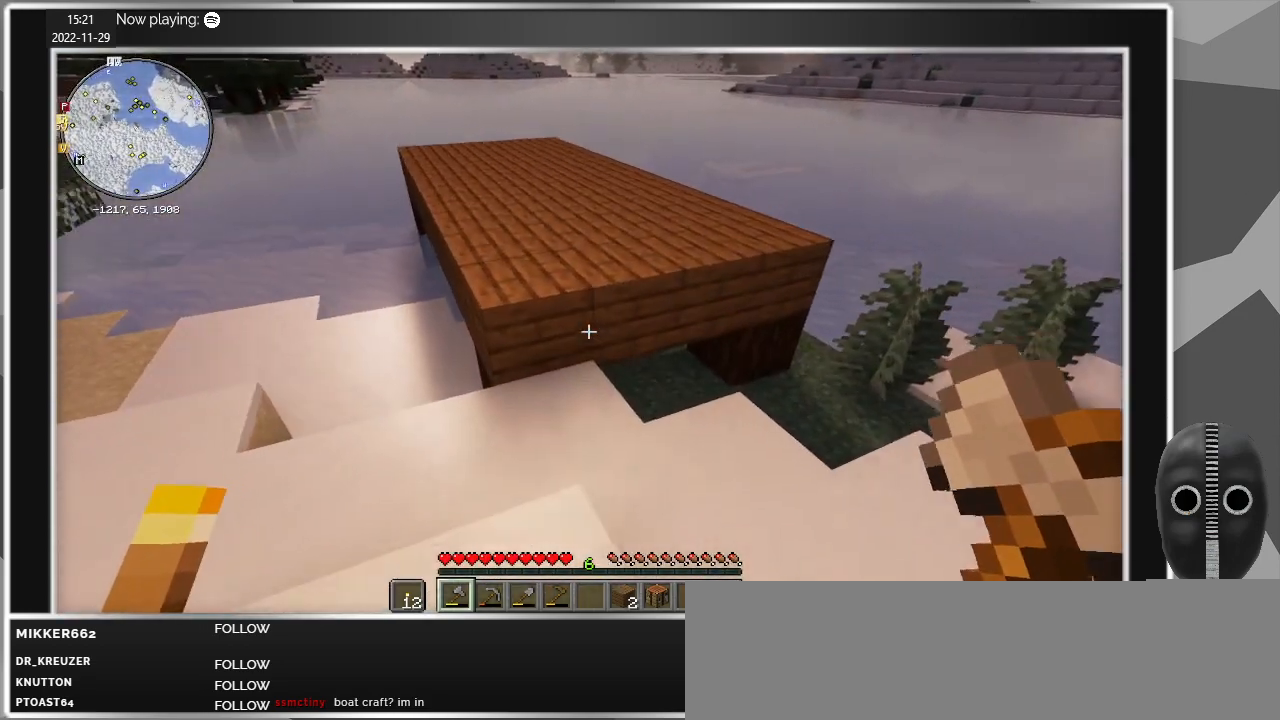
{"keys": ["w"], "mouse": [], "events": []}
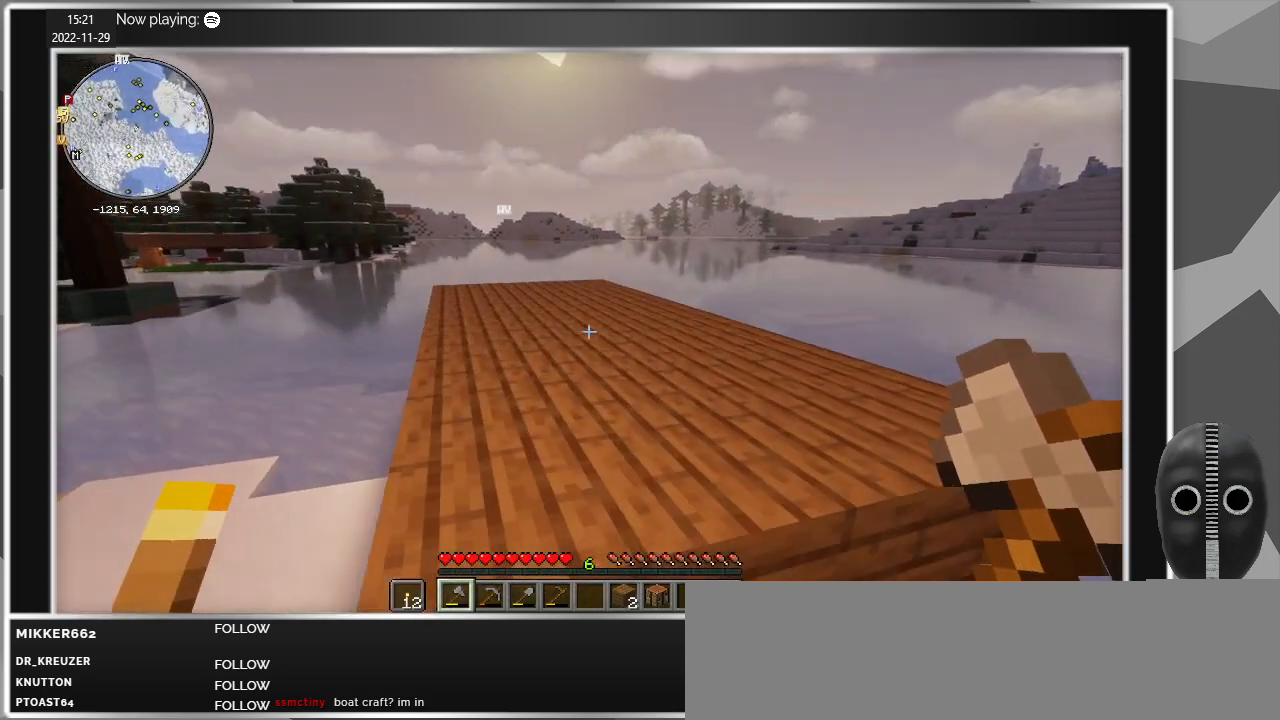
{"keys": ["d", "w"], "mouse": [], "events": [[100, "space", "down"], [234, "d", "down"], [284, "space", "up"]]}
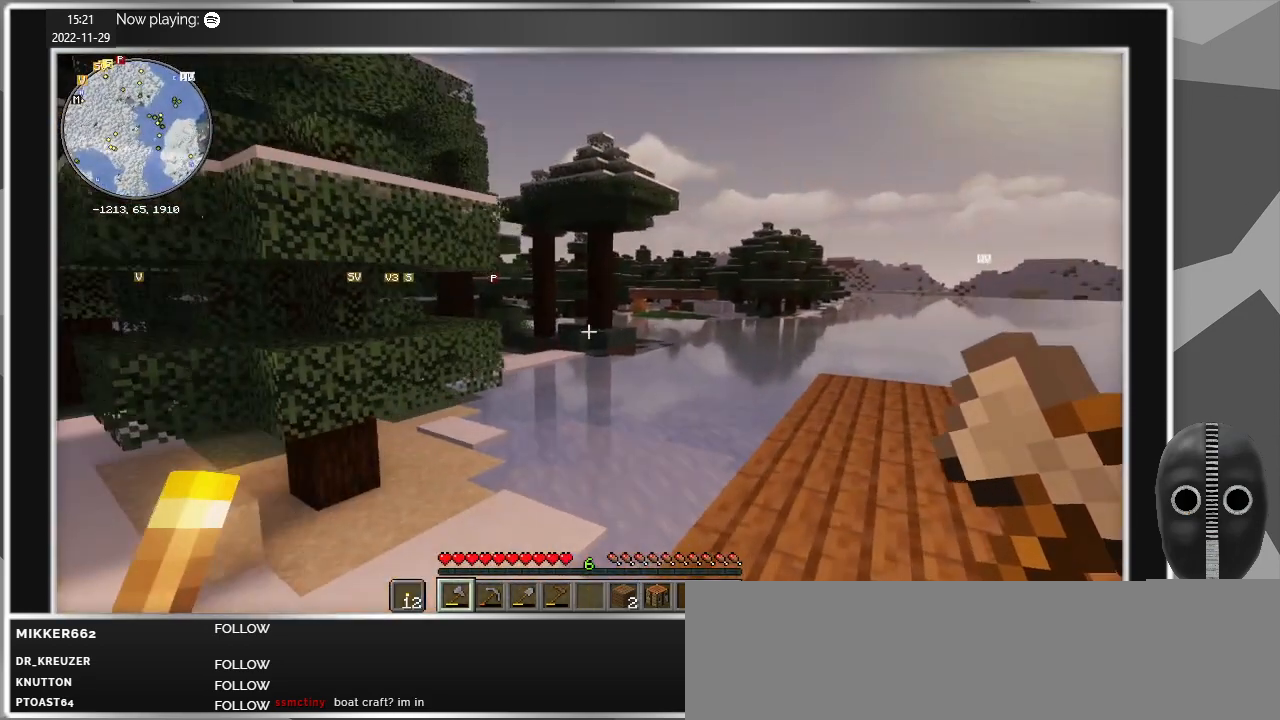
{"keys": ["d", "w"], "mouse": [], "events": []}
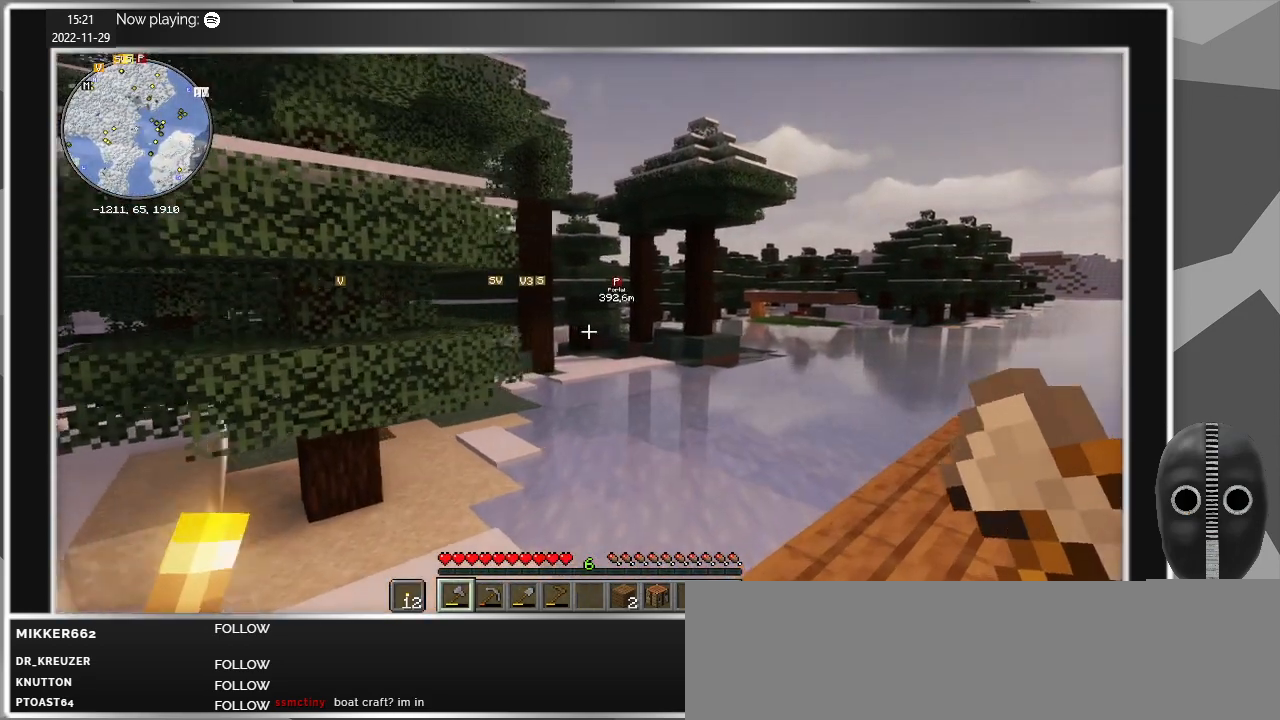
{"keys": ["d"], "mouse": [], "events": [[134, "w", "up"]]}
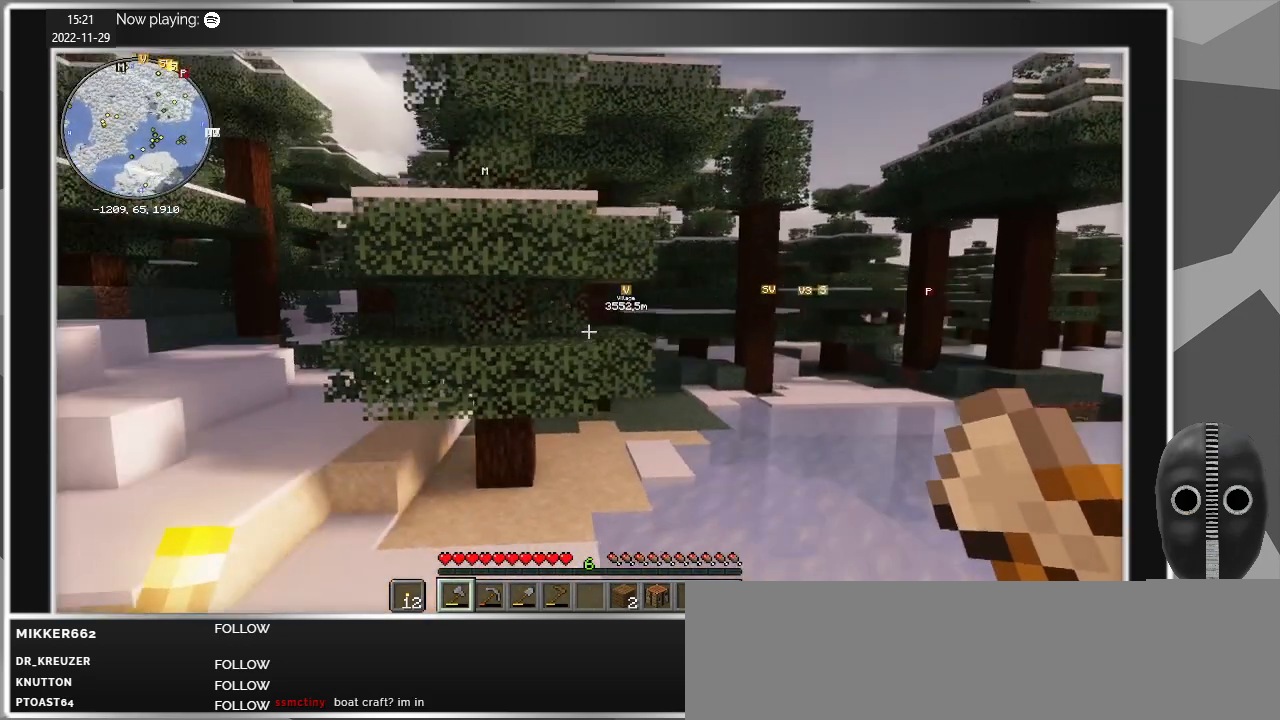
{"keys": ["s"], "mouse": [], "events": [[467, "d", "up"], [467, "s", "down"]]}
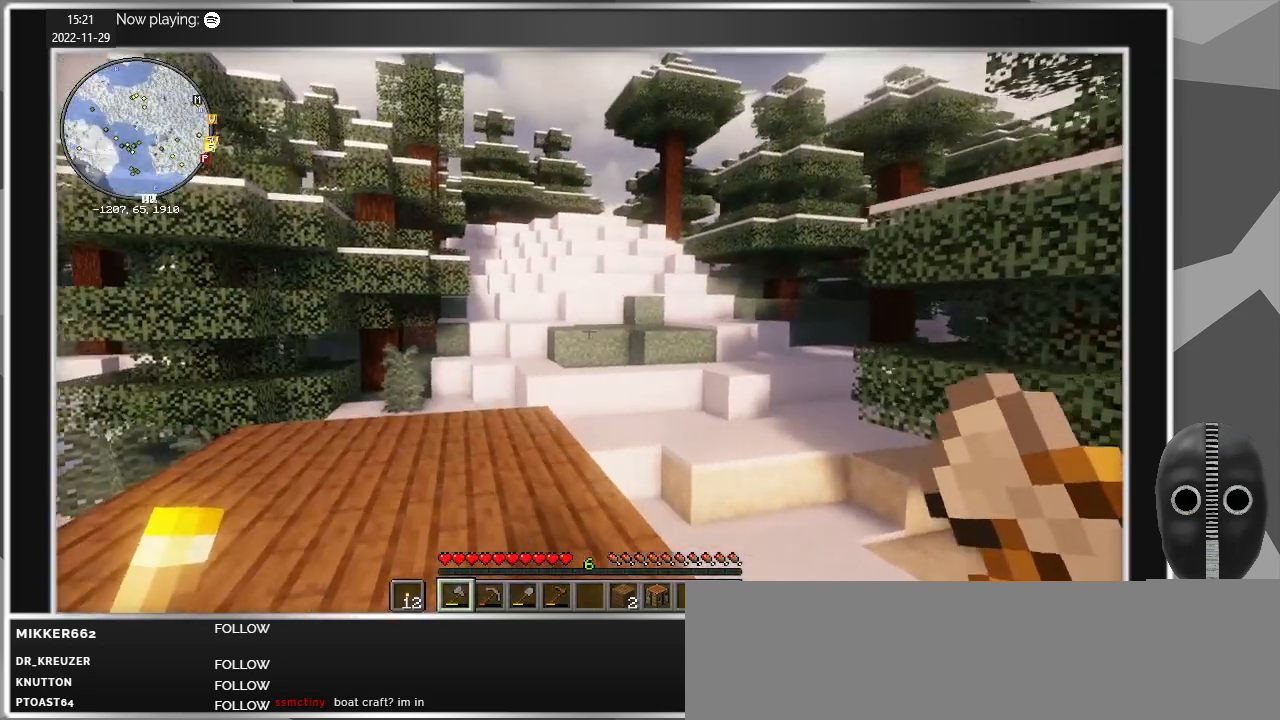
{"keys": ["a"], "mouse": [], "events": [[17, "s", "up"], [484, "a", "down"]]}
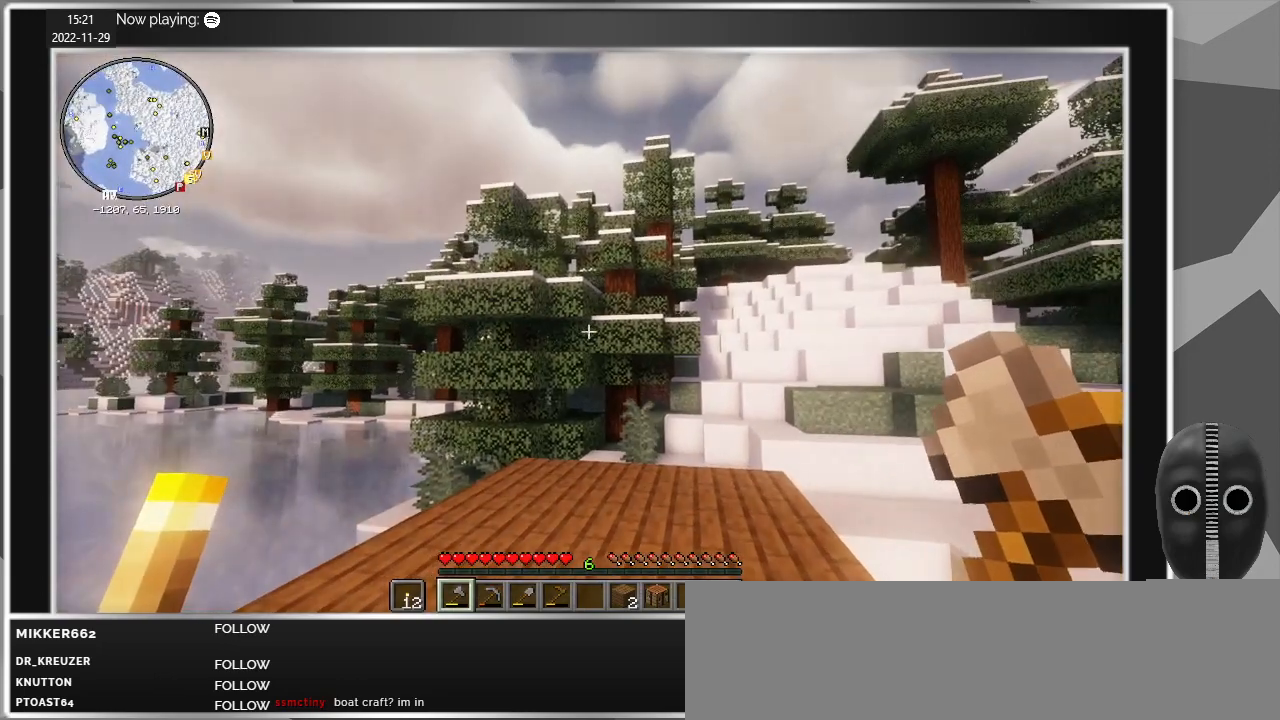
{"keys": ["w"], "mouse": [], "events": [[184, "w", "down"], [467, "a", "up"]]}
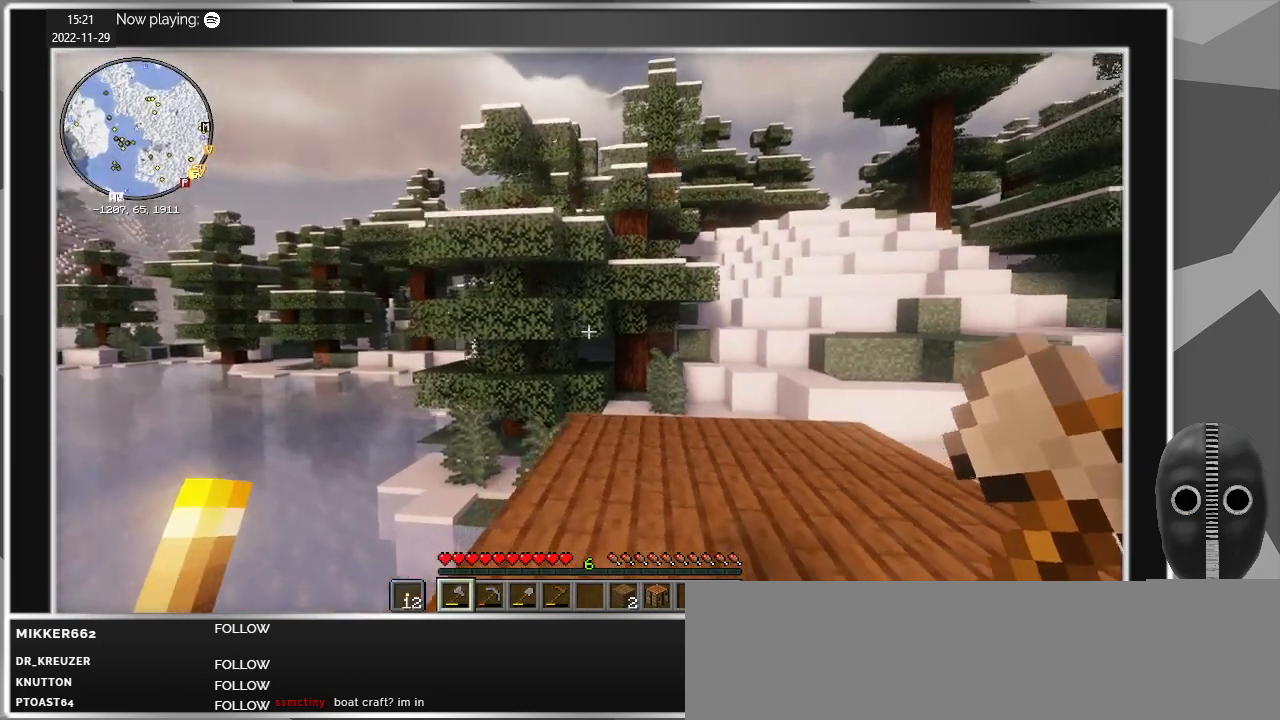
{"keys": [], "mouse": [], "events": [[50, "w", "up"]]}